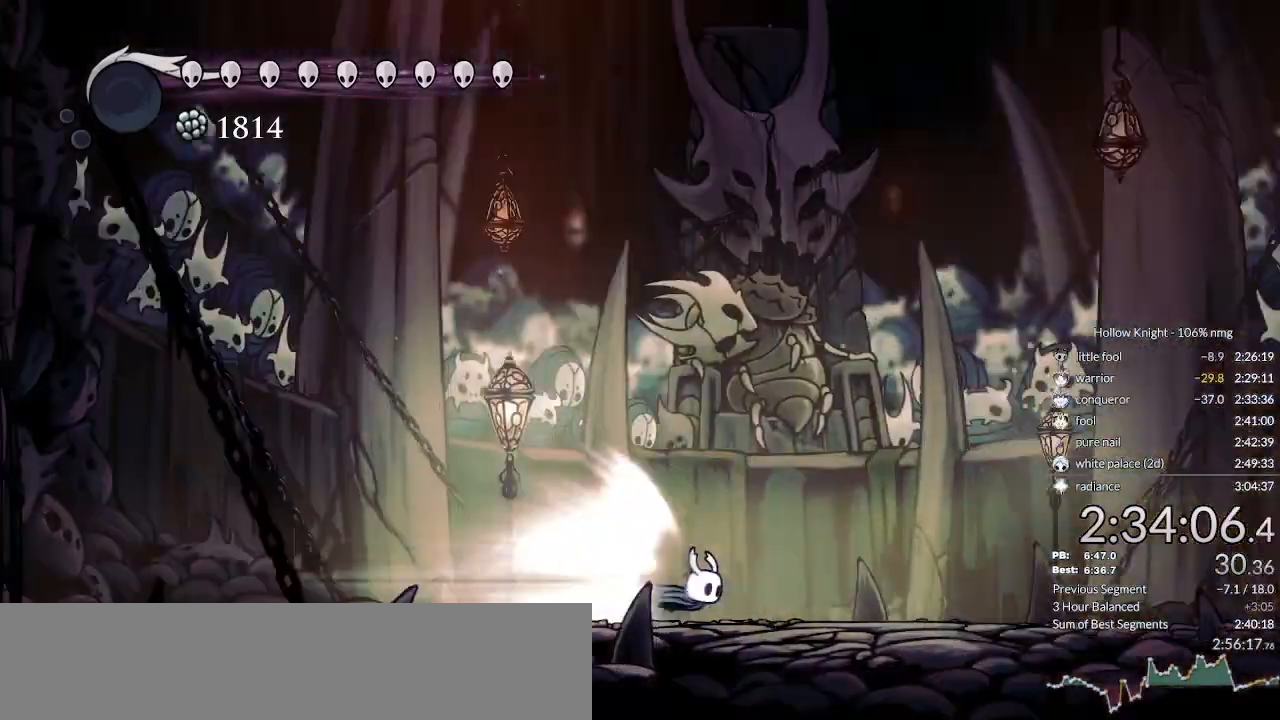
Gameplay with keyboard; each line is a JSON object with the keys held at the frame after it. "events" lists presses ("down") and releases ("up") of "cast", "cdash", "dash", "dnail", "down", "escape", "focus", "inv", "jump", "left", "nail", "return", "right" and "up" between this image and that frame as [ms after this image, input, new state], when the widget could be followed in between. No other keys are recorded. Mouse input is not recorded. Key names are as the overlay labels them; some are game actions (e.g. jump) rather than physical keys.
{"keys": ["nail"], "events": [[200, "nail", "down"], [300, "jump", "down"], [400, "jump", "up"]]}
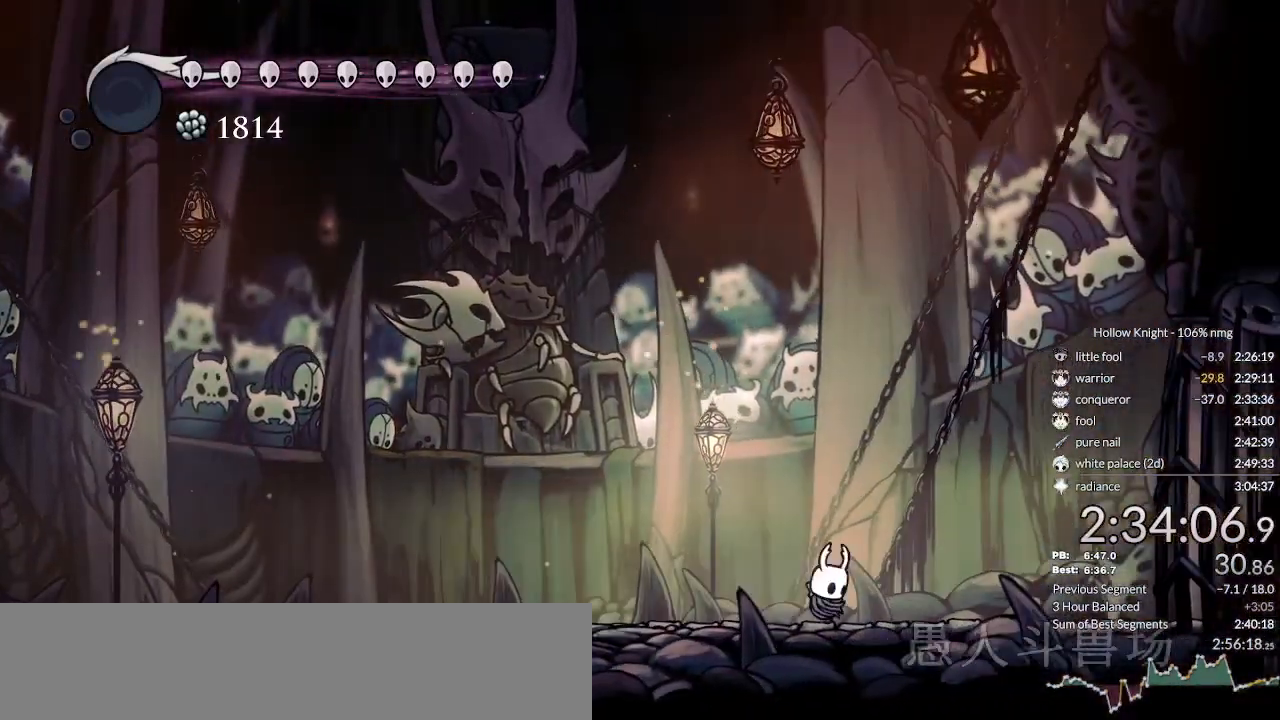
{"keys": ["nail"], "events": []}
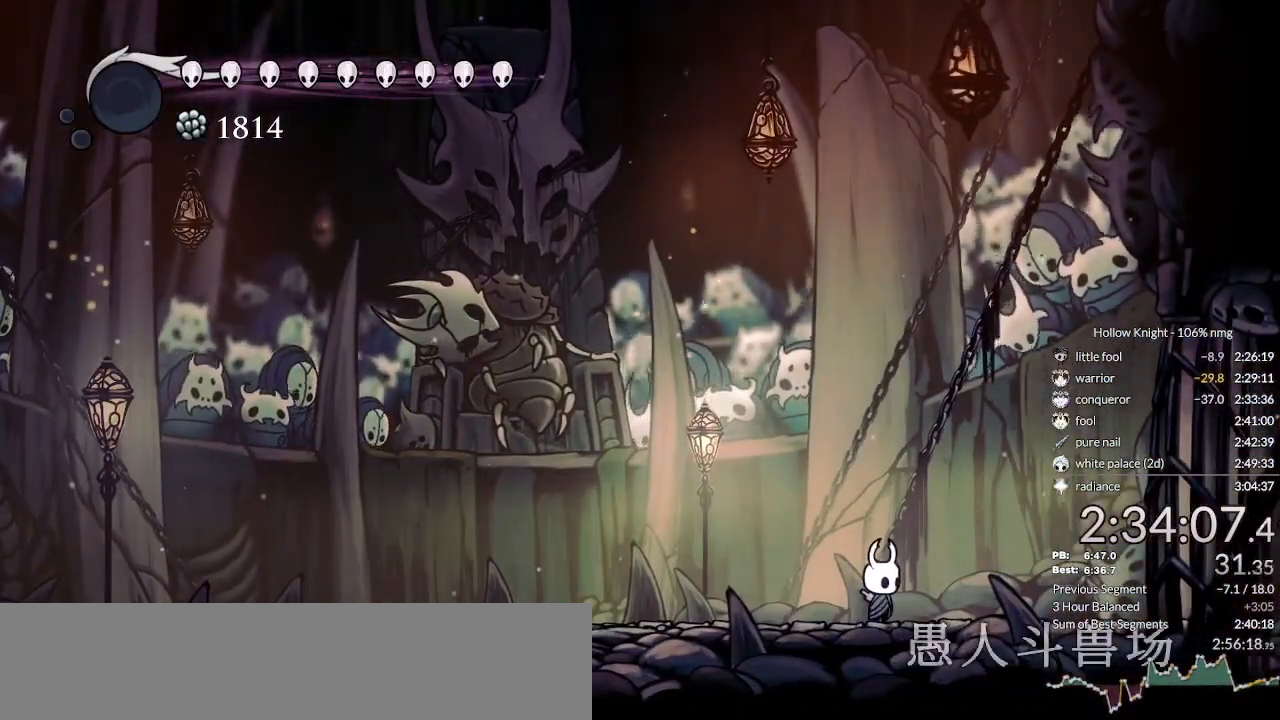
{"keys": ["nail"], "events": [[266, "dash", "down"], [366, "dash", "up"]]}
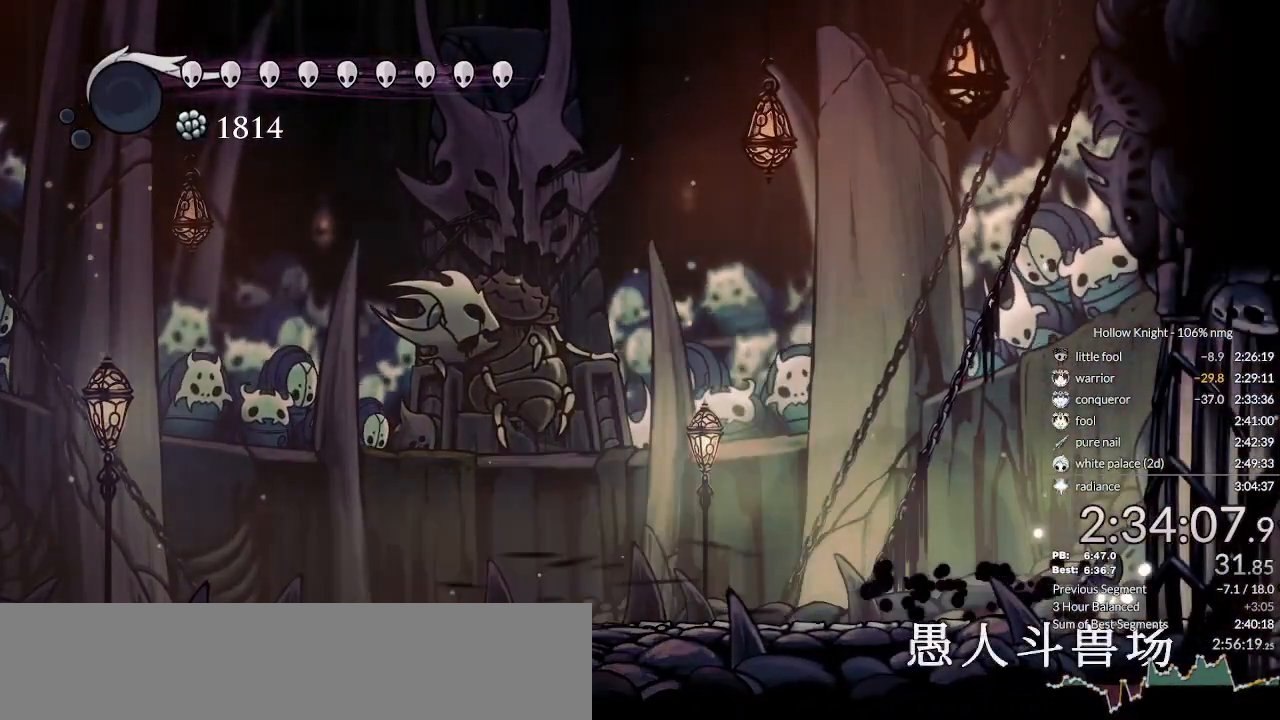
{"keys": ["jump", "nail"], "events": [[500, "jump", "down"]]}
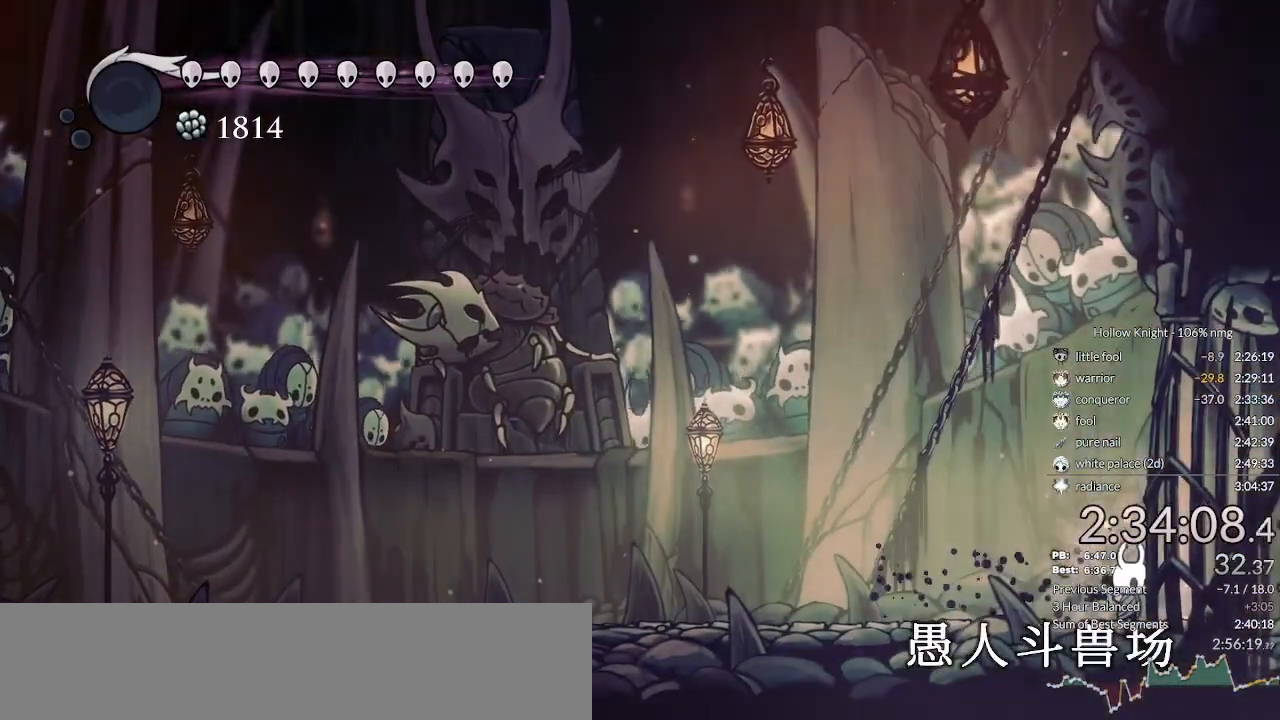
{"keys": ["dash", "nail"], "events": [[433, "dash", "down"], [466, "jump", "up"]]}
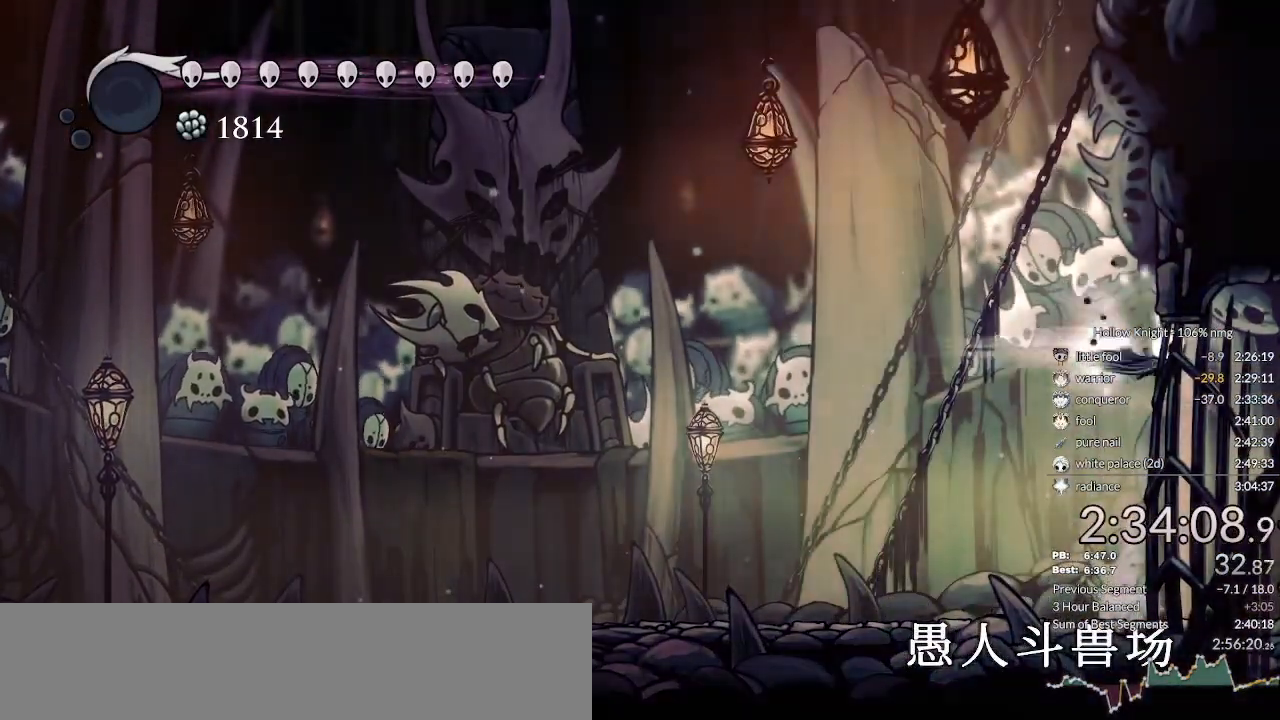
{"keys": ["dash", "nail"], "events": [[133, "dash", "up"], [133, "jump", "down"], [333, "dash", "down"], [433, "jump", "up"]]}
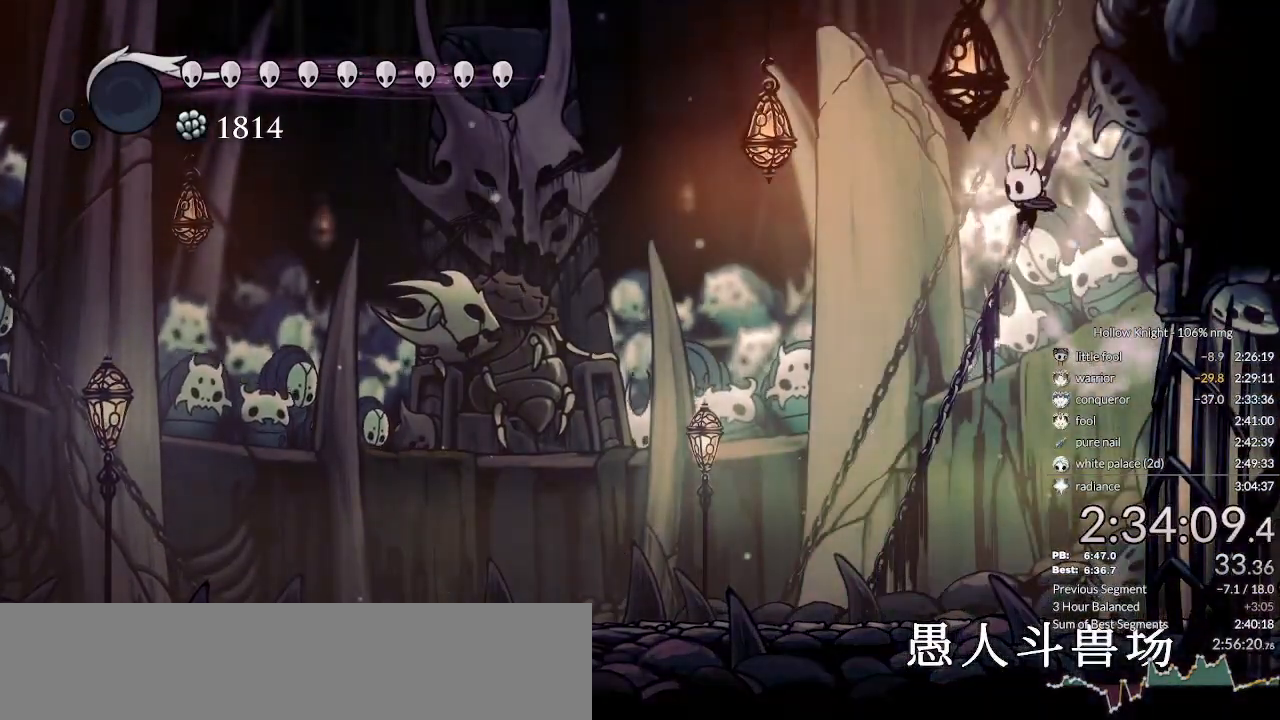
{"keys": ["nail"], "events": [[66, "dash", "up"]]}
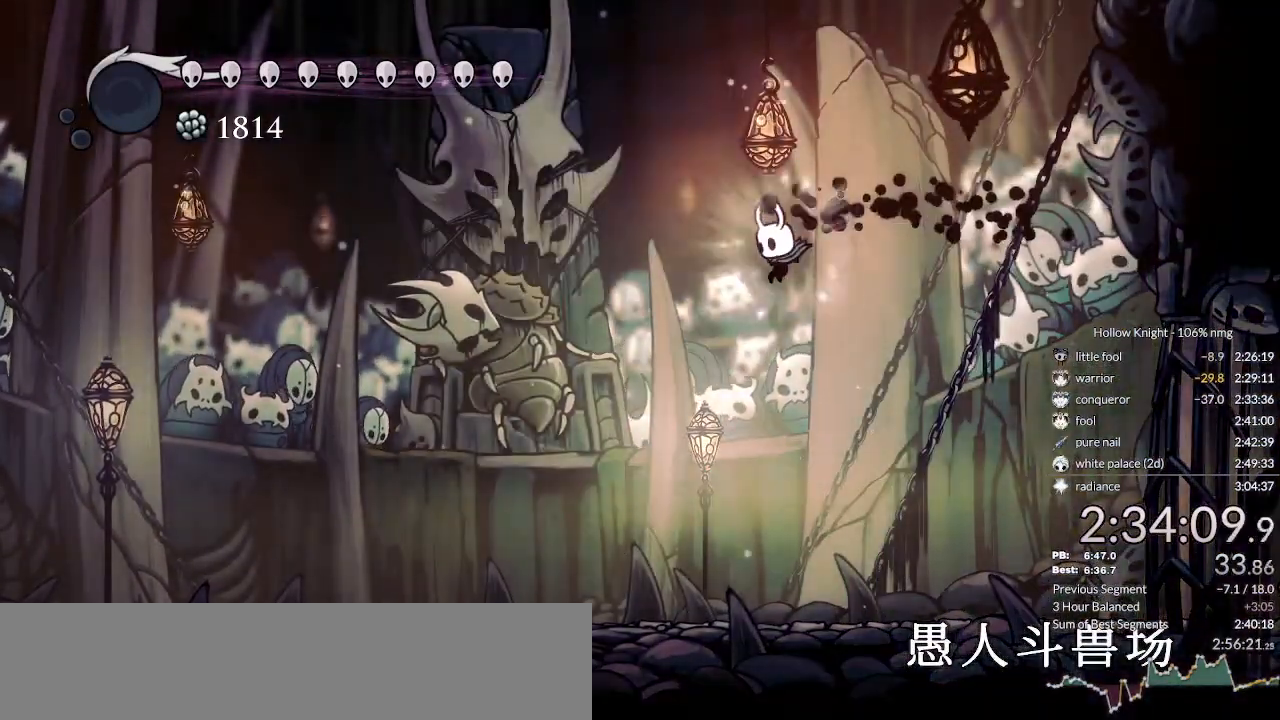
{"keys": ["left", "nail"], "events": [[333, "left", "down"]]}
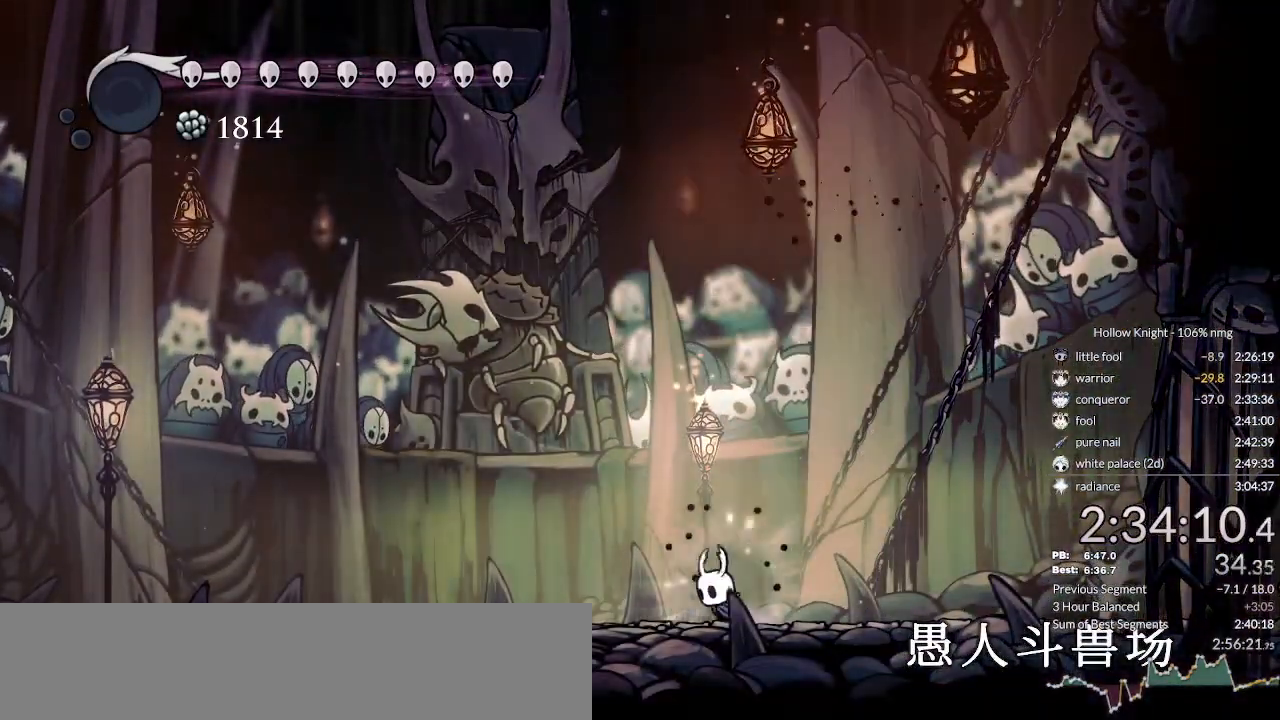
{"keys": ["down", "nail"], "events": [[100, "down", "down"], [100, "left", "up"], [400, "left", "down"], [500, "left", "up"]]}
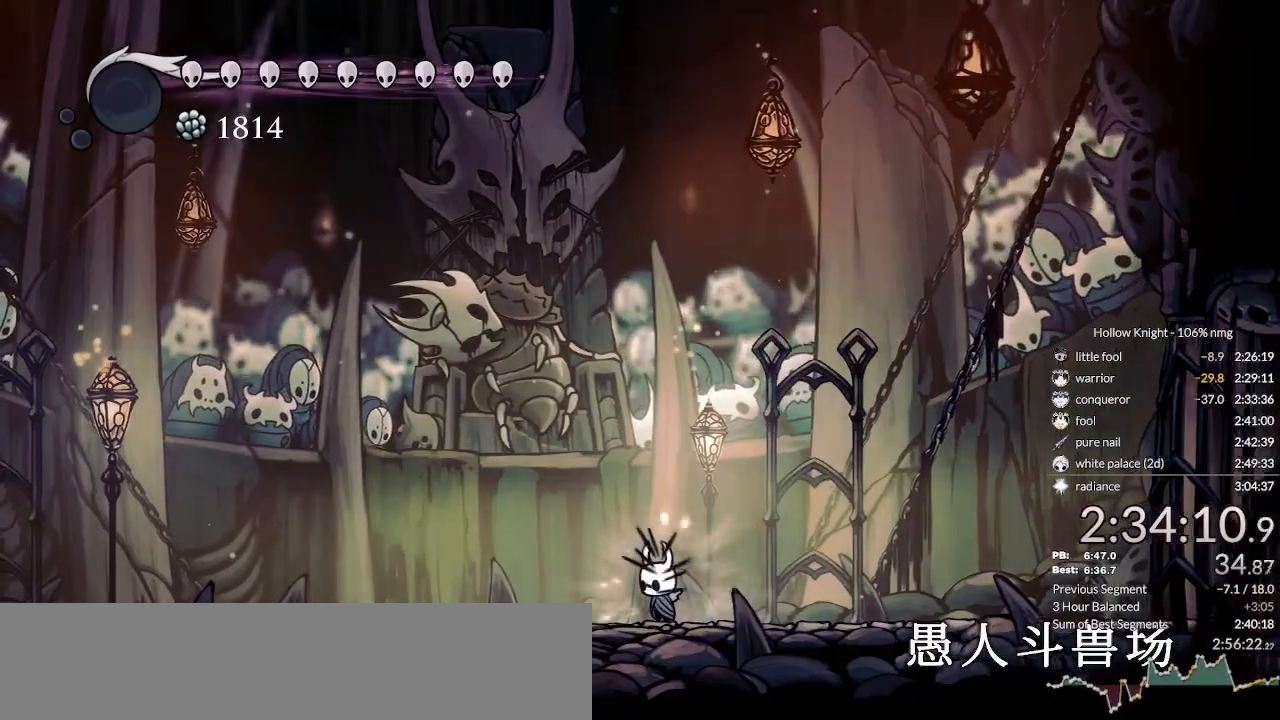
{"keys": ["down", "nail"], "events": [[400, "nail", "up"], [500, "nail", "down"]]}
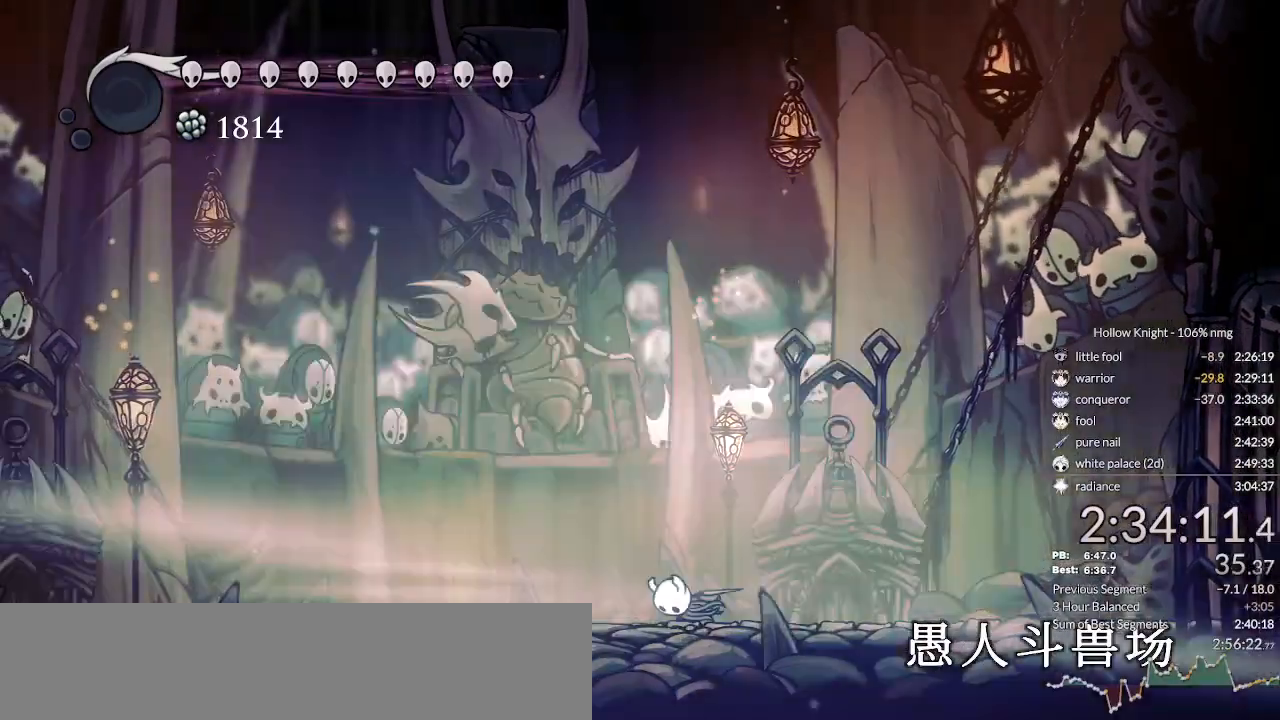
{"keys": ["down", "nail"], "events": [[100, "nail", "up"], [166, "nail", "down"], [200, "right", "down"], [233, "nail", "up"], [300, "nail", "down"], [333, "right", "up"], [400, "nail", "up"], [466, "nail", "down"]]}
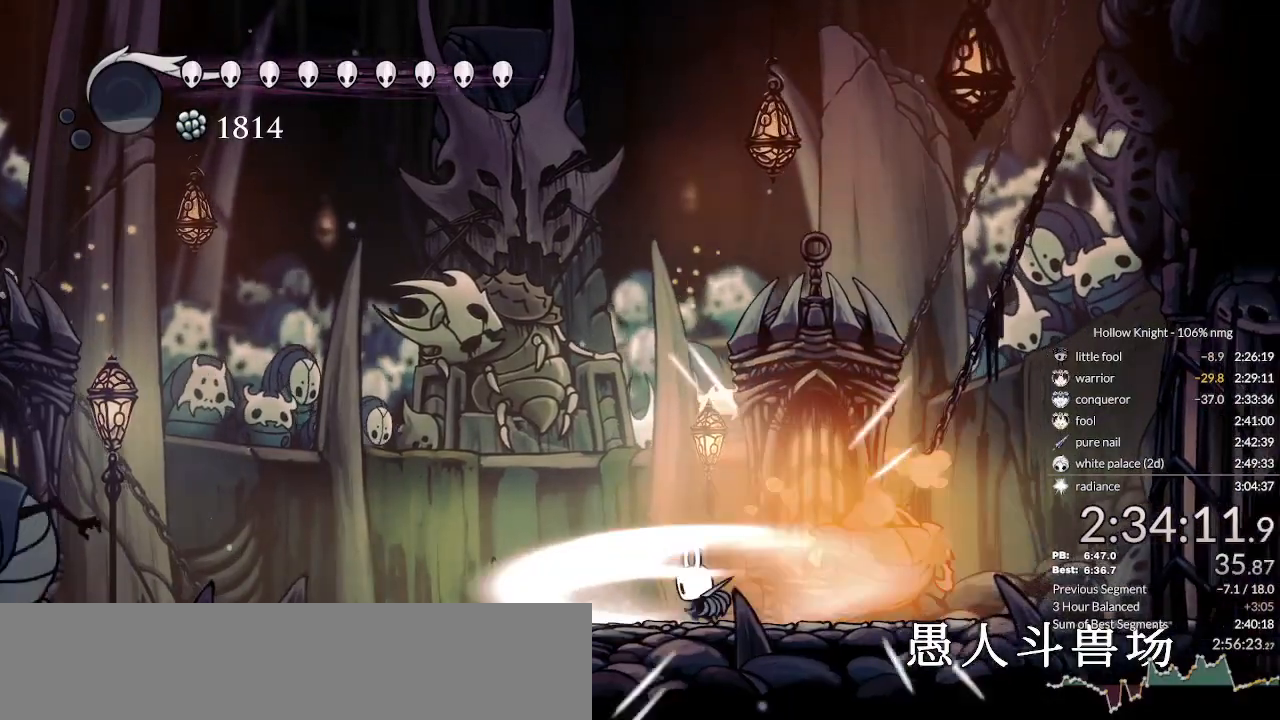
{"keys": ["down", "nail", "right"], "events": [[33, "nail", "up"], [133, "nail", "down"], [133, "right", "down"], [200, "nail", "up"], [333, "nail", "down"], [400, "nail", "up"], [500, "nail", "down"]]}
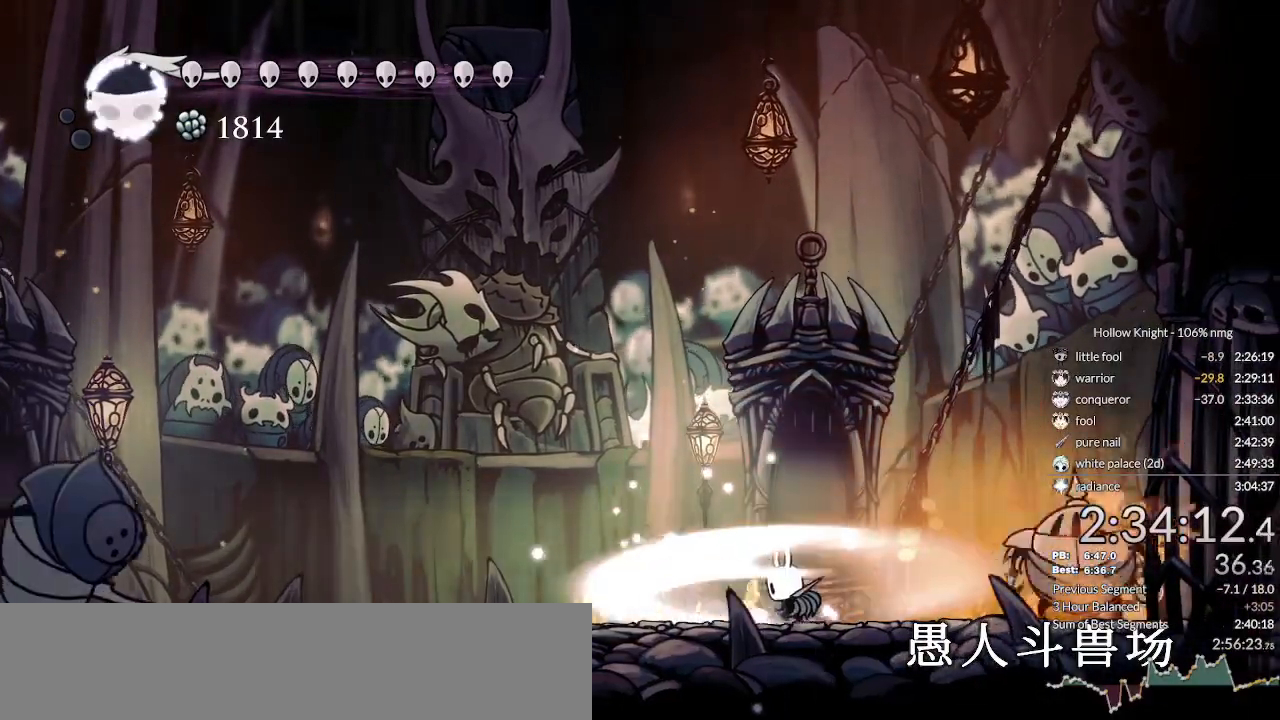
{"keys": ["left"], "events": [[133, "nail", "up"], [300, "nail", "down"], [433, "down", "up"], [433, "left", "down"], [433, "nail", "up"], [433, "right", "up"]]}
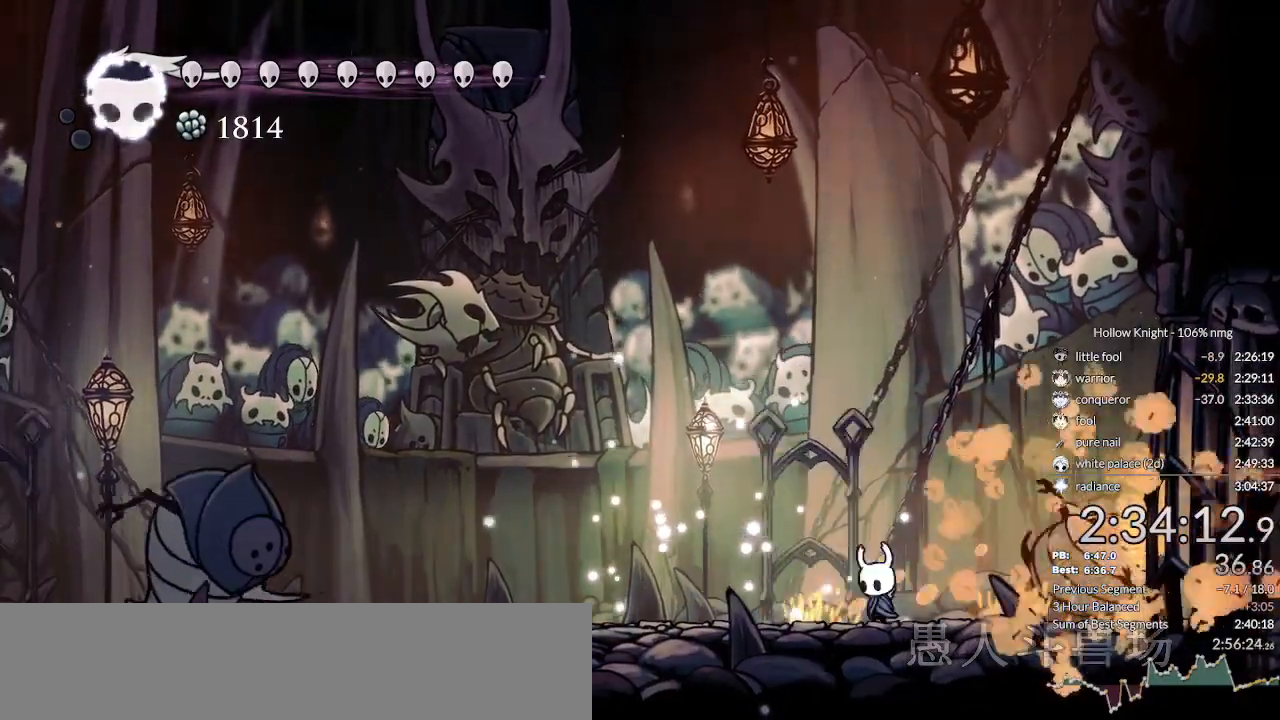
{"keys": ["left"], "events": [[166, "dash", "down"], [400, "dash", "up"]]}
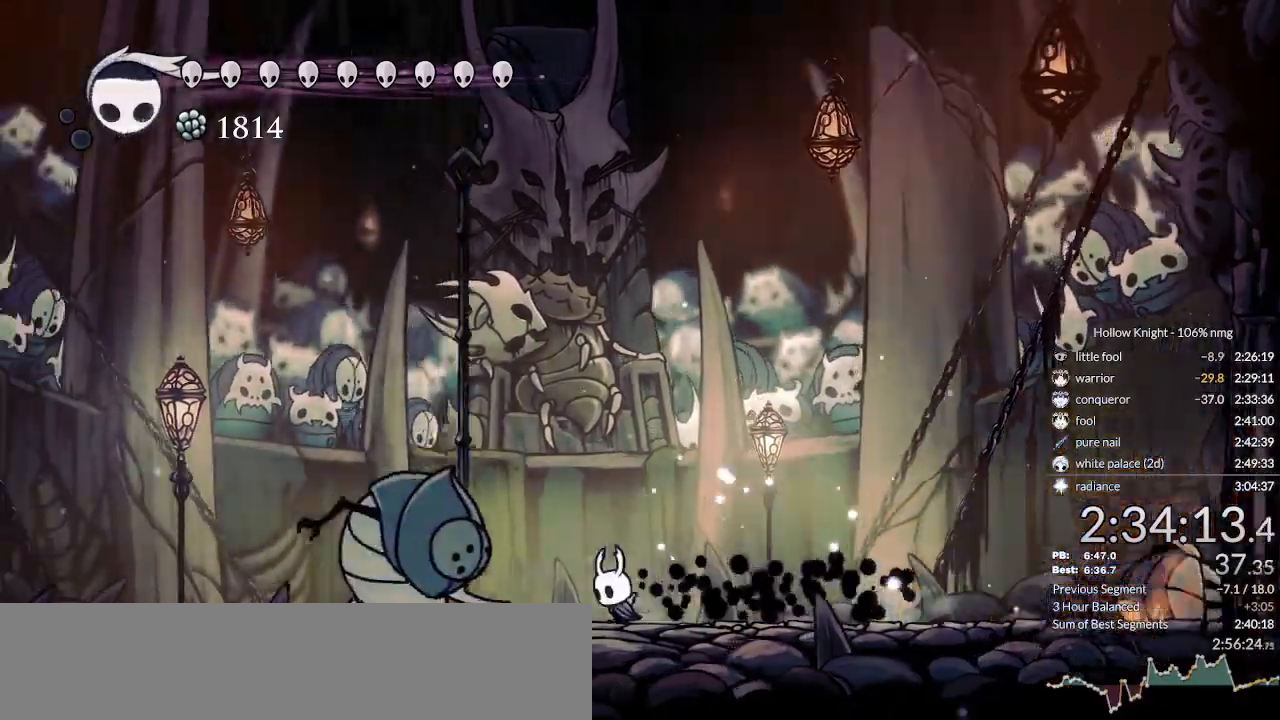
{"keys": ["right"], "events": [[33, "nail", "down"], [66, "jump", "down"], [133, "right", "down"], [166, "left", "up"], [266, "dash", "down"], [300, "nail", "up"], [333, "jump", "up"], [433, "dash", "up"]]}
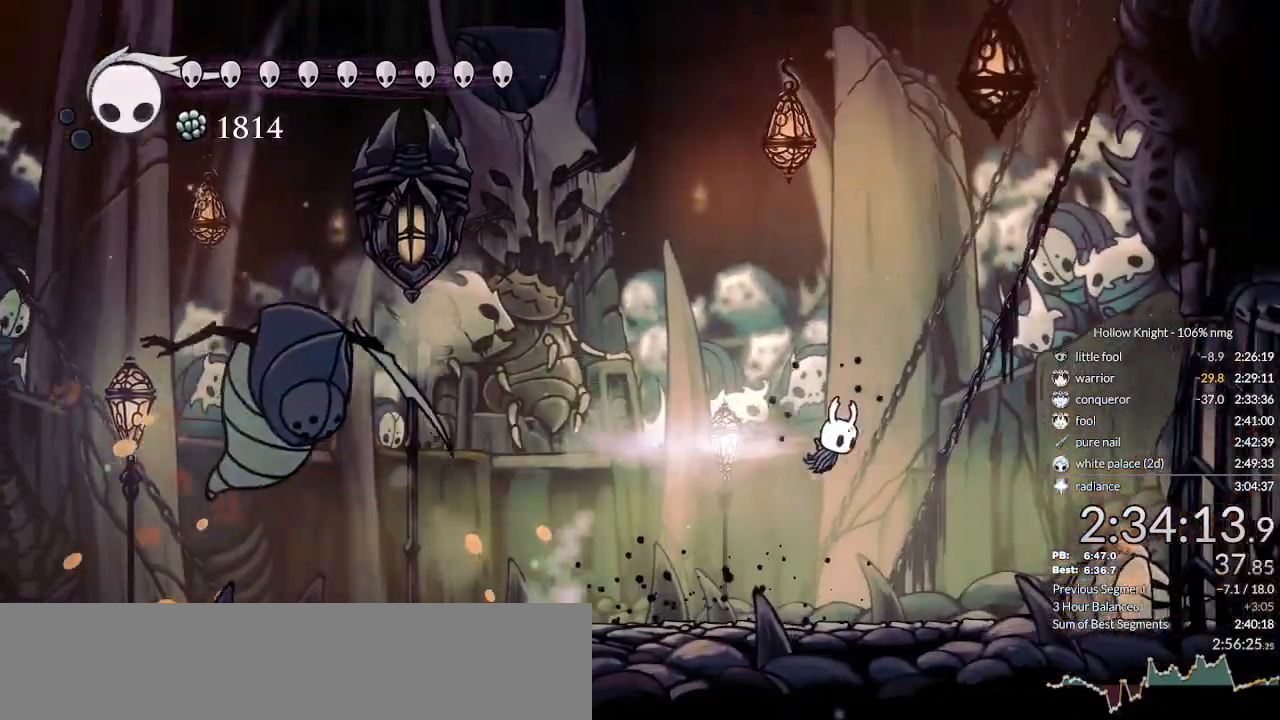
{"keys": ["left"], "events": [[433, "left", "down"], [466, "right", "up"]]}
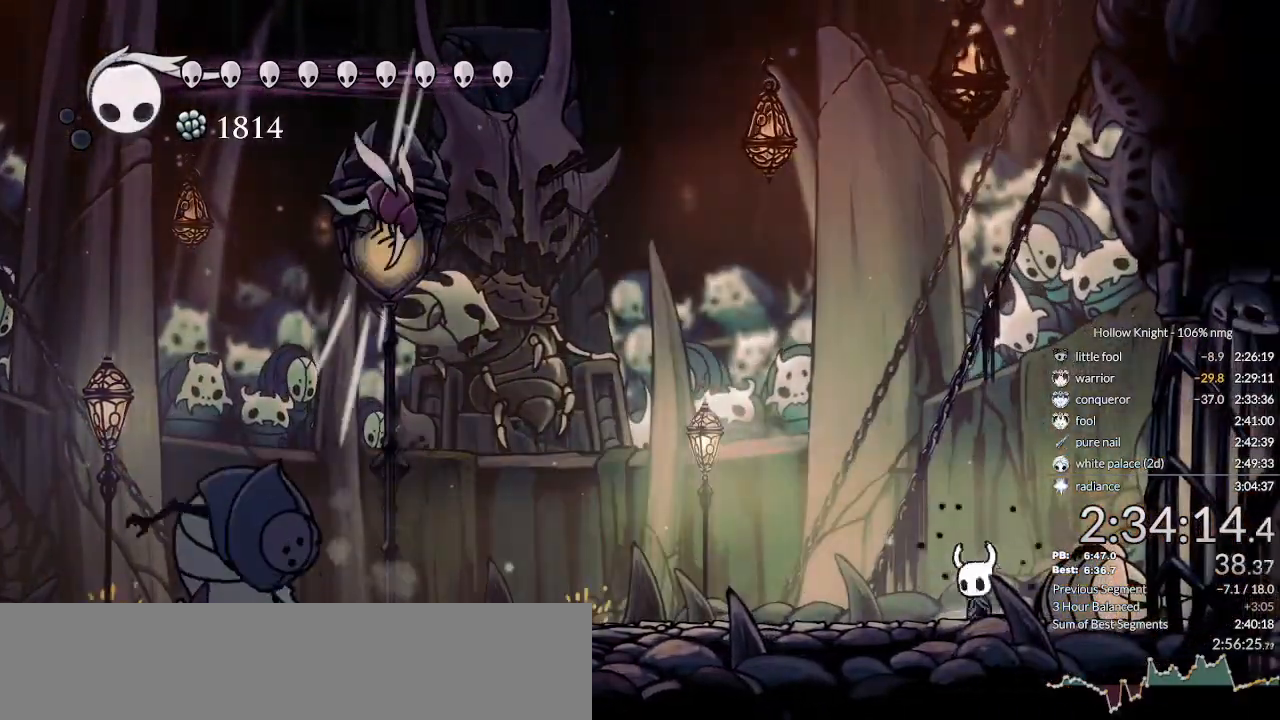
{"keys": ["jump"], "events": [[33, "jump", "down"], [33, "left", "up"]]}
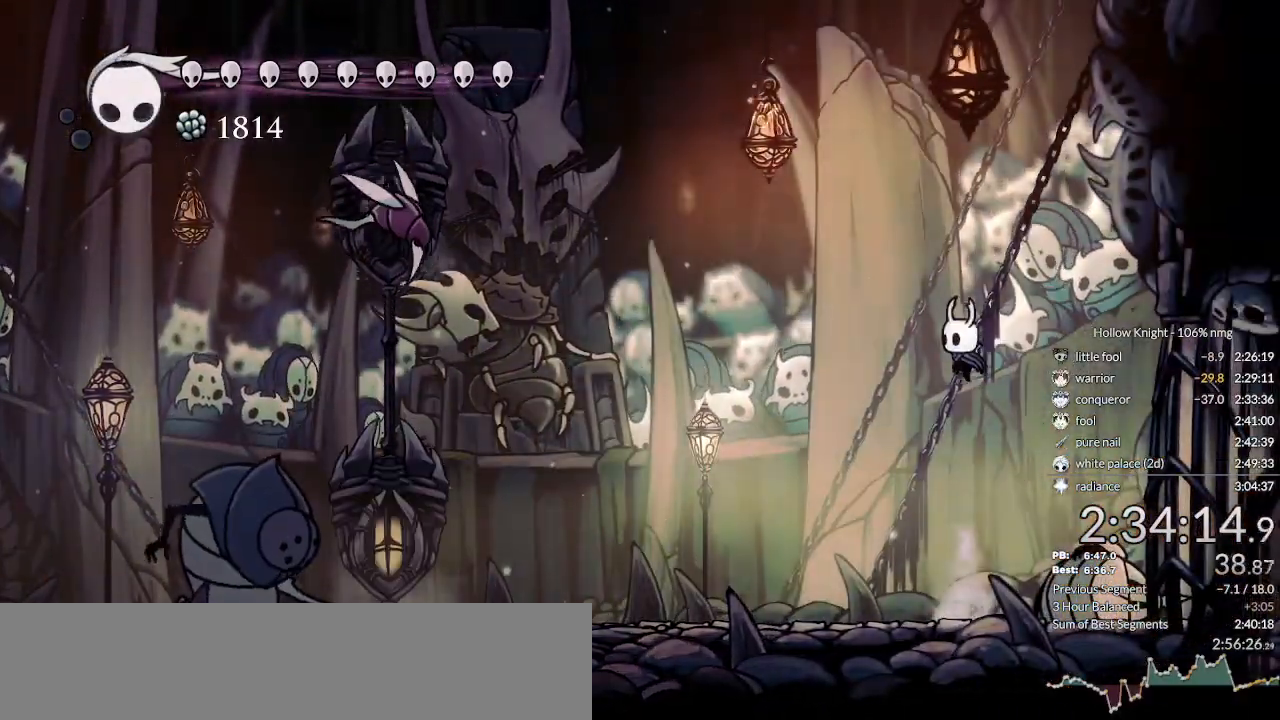
{"keys": ["jump"], "events": [[33, "jump", "up"], [366, "jump", "down"]]}
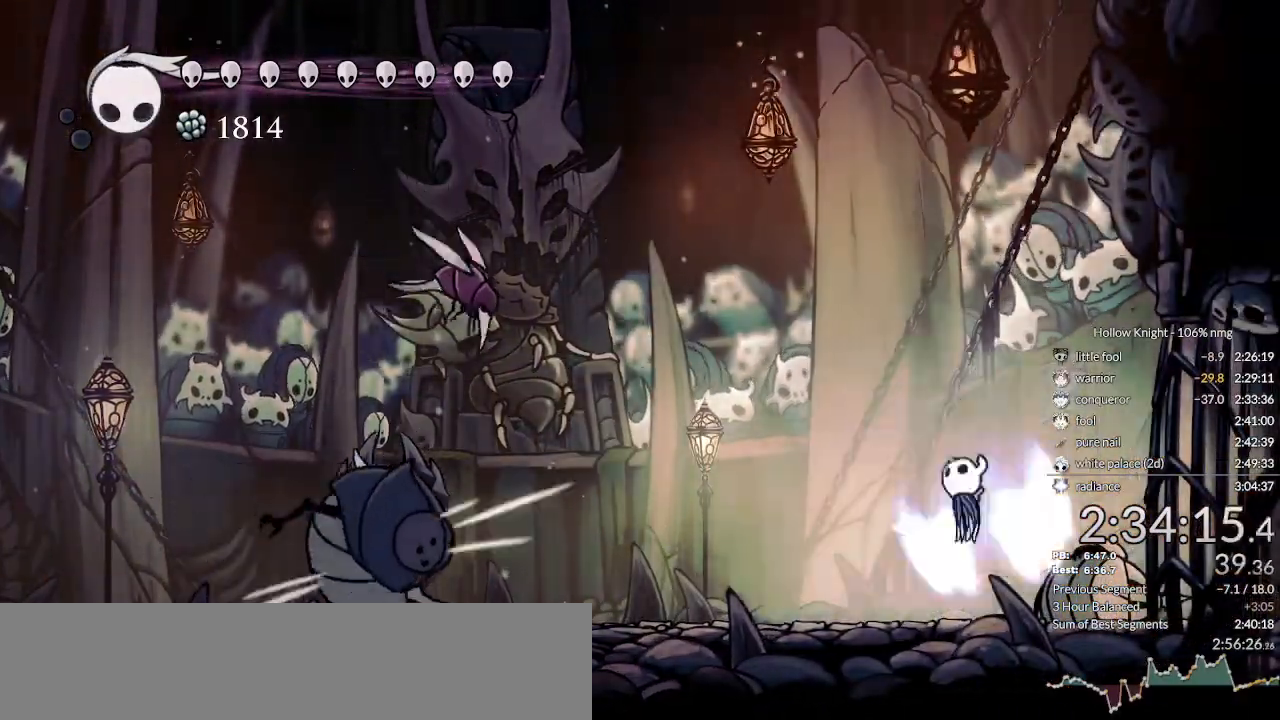
{"keys": [], "events": [[66, "jump", "up"], [166, "cast", "down"], [300, "cast", "up"]]}
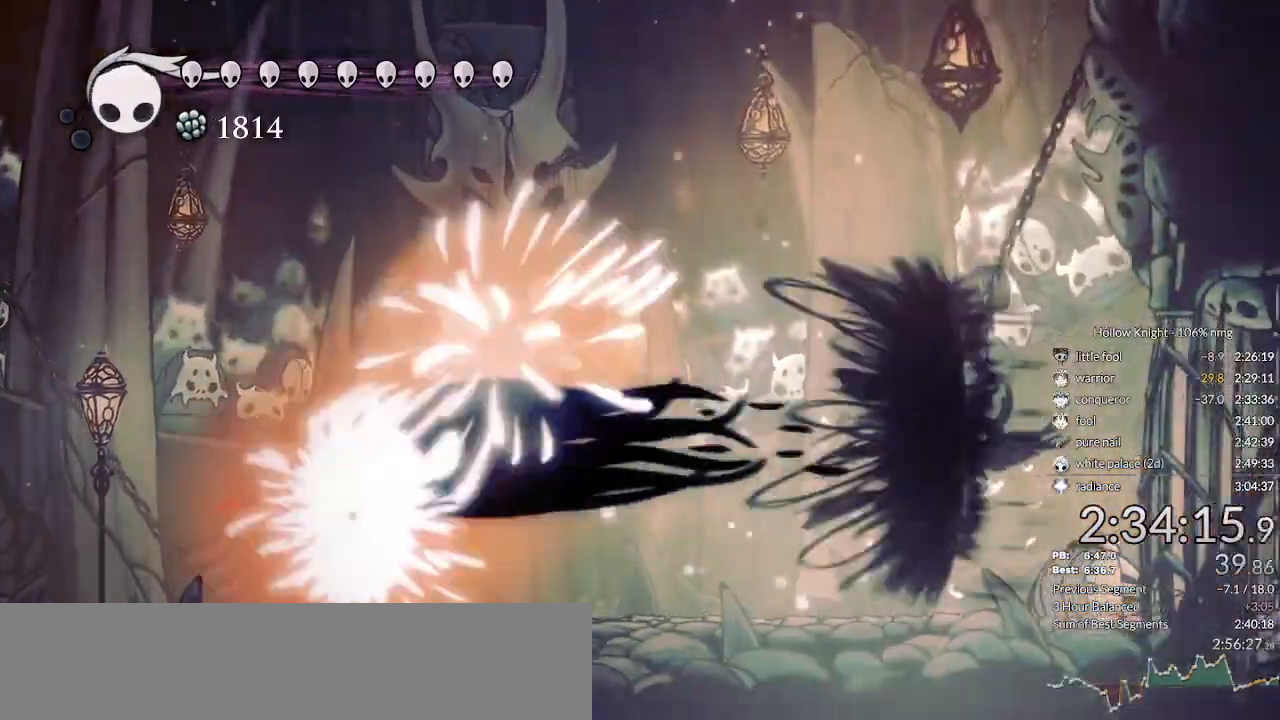
{"keys": ["left"], "events": [[466, "left", "down"]]}
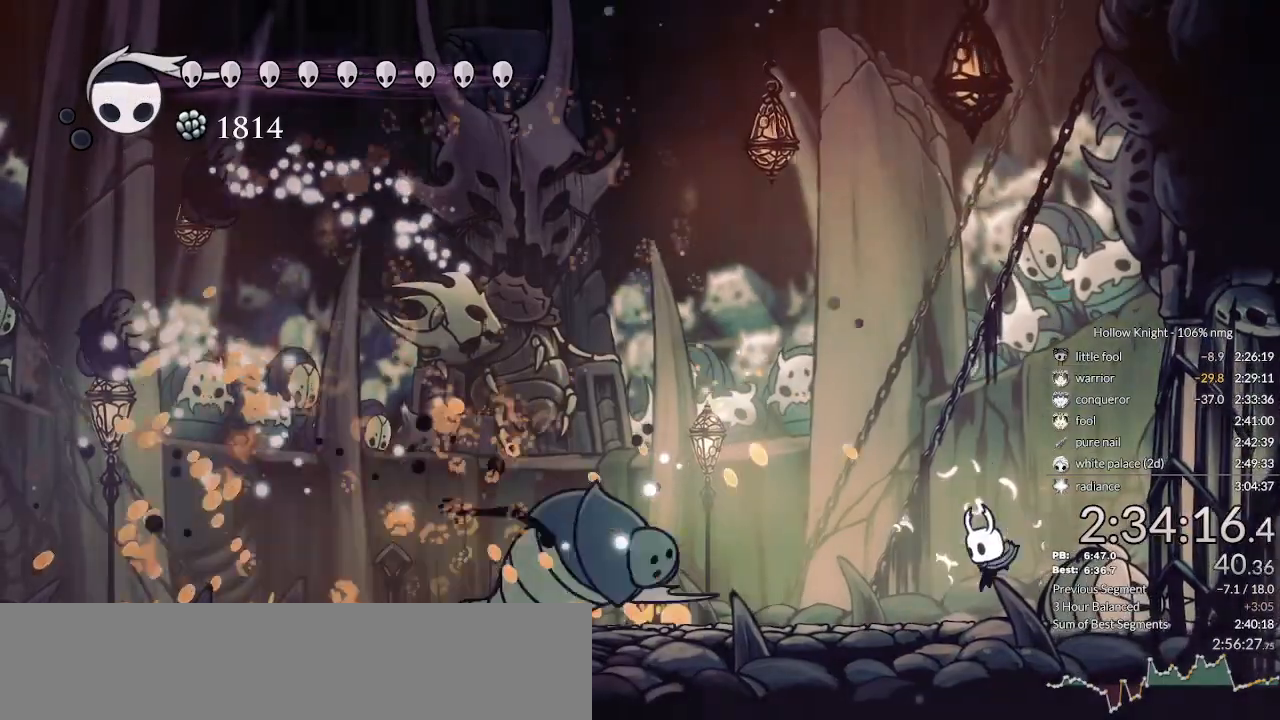
{"keys": ["down", "jump"], "events": [[133, "jump", "down"], [166, "left", "up"], [200, "down", "down"], [233, "nail", "down"], [500, "nail", "up"]]}
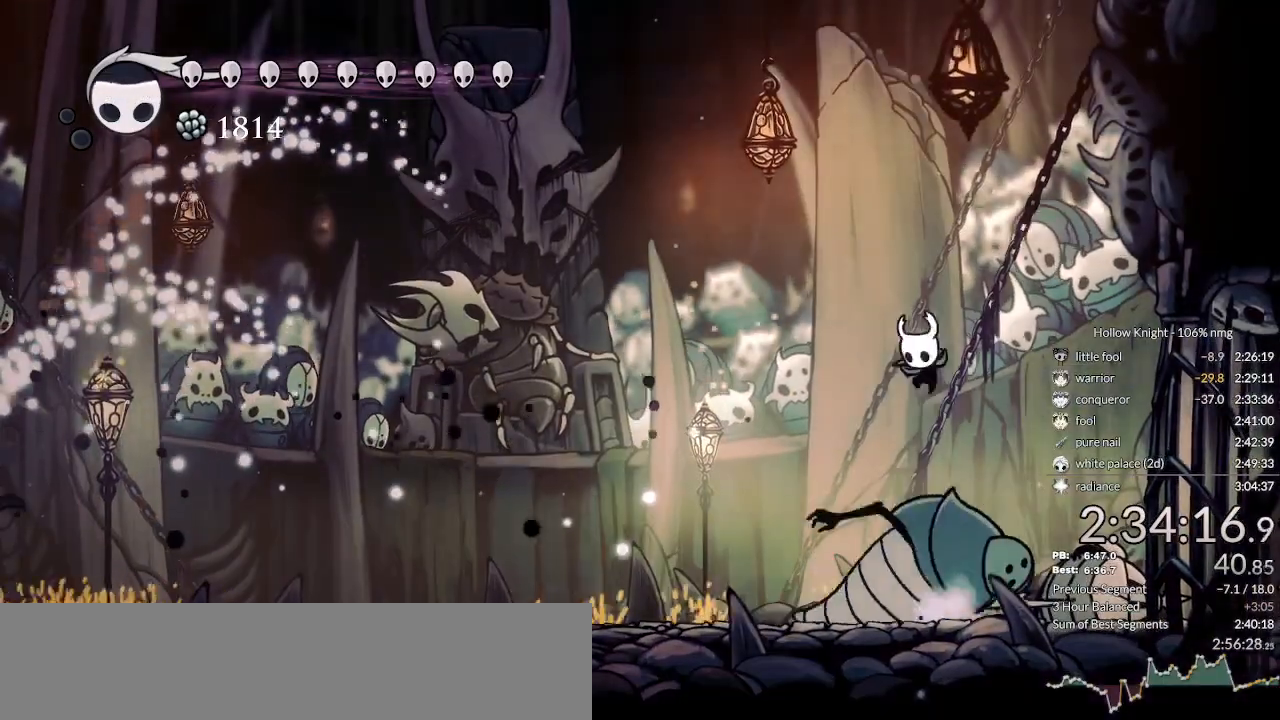
{"keys": [], "events": [[33, "jump", "up"], [100, "right", "down"], [133, "nail", "down"], [266, "nail", "up"], [300, "right", "up"], [366, "down", "up"]]}
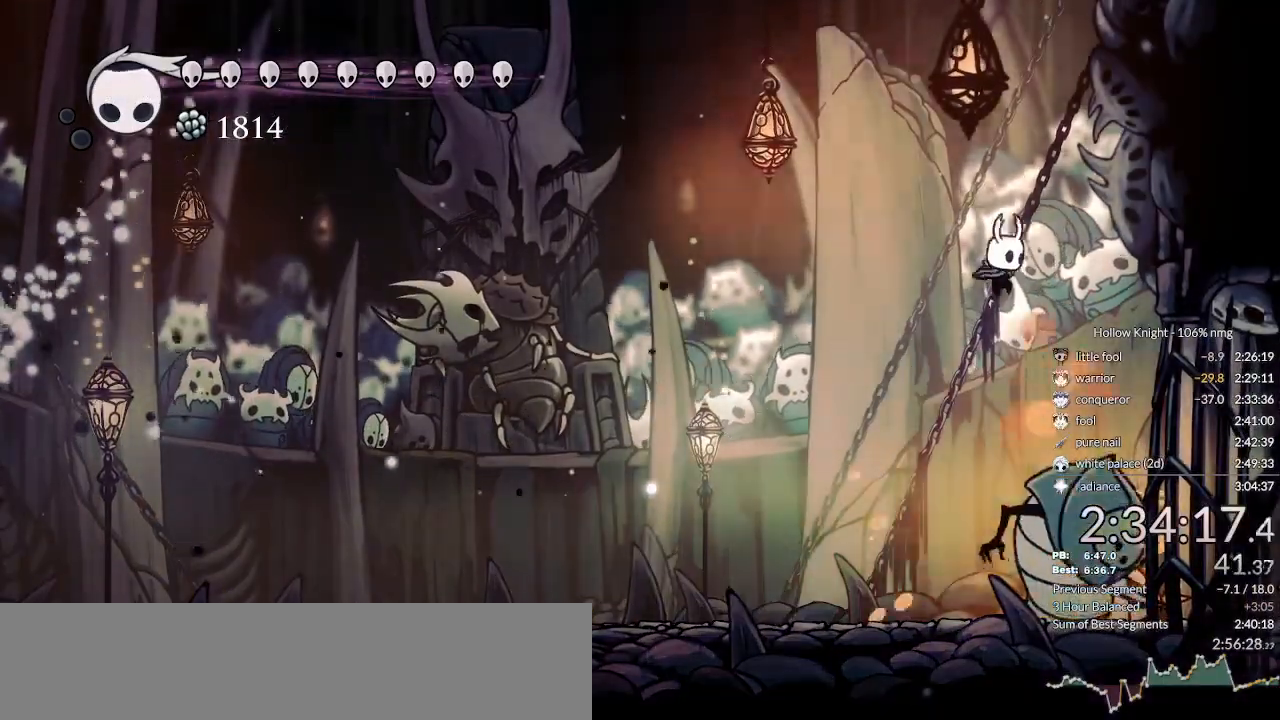
{"keys": [], "events": [[100, "left", "down"], [266, "right", "down"], [300, "left", "up"], [366, "nail", "down"], [366, "right", "up"], [433, "nail", "up"]]}
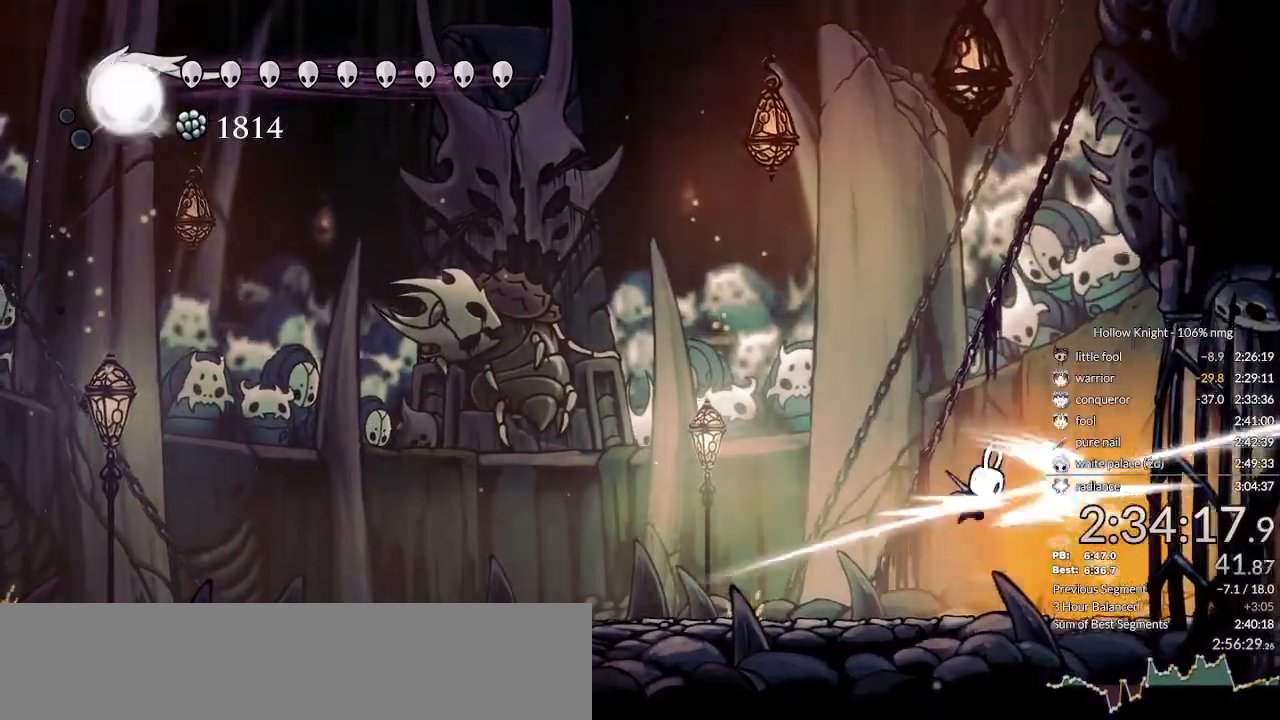
{"keys": ["left", "nail"], "events": [[133, "right", "down"], [166, "right", "up"], [300, "left", "down"], [400, "nail", "down"]]}
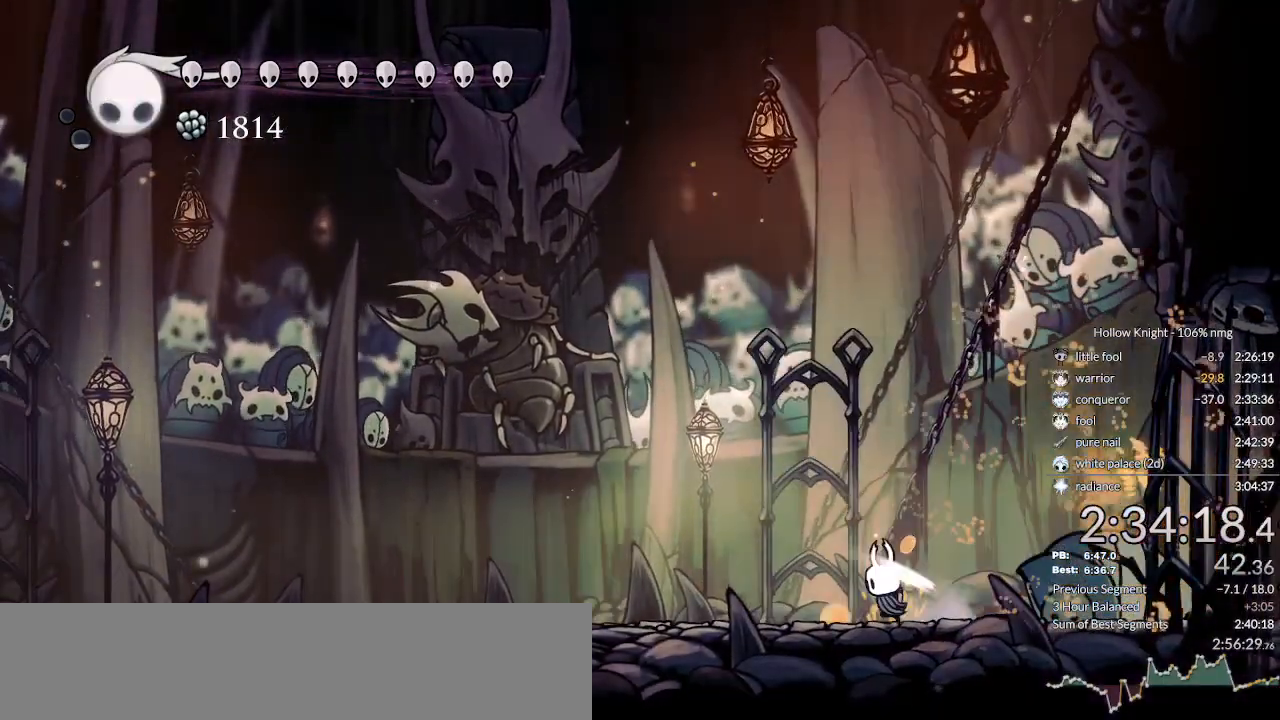
{"keys": ["right"], "events": [[33, "left", "up"], [66, "nail", "up"], [100, "right", "down"], [166, "nail", "down"], [300, "nail", "up"]]}
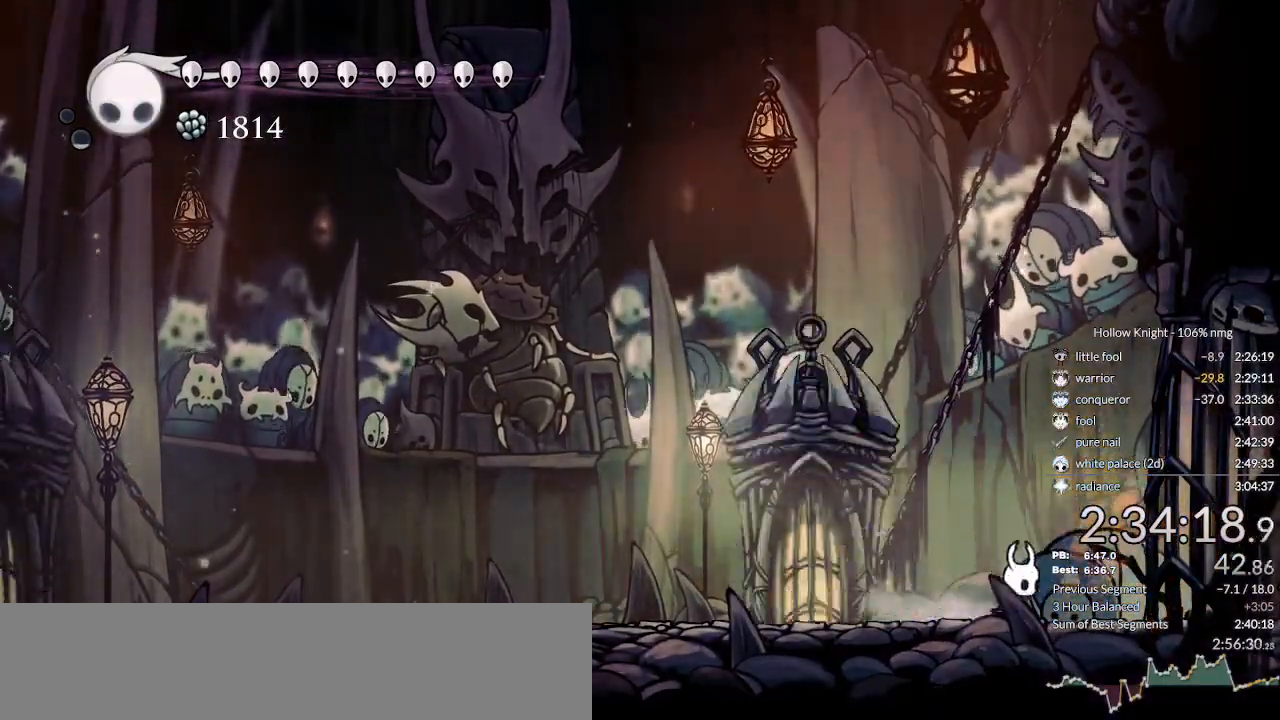
{"keys": ["cast", "jump"], "events": [[66, "left", "down"], [100, "right", "up"], [233, "left", "up"], [300, "jump", "down"], [300, "nail", "down"], [466, "nail", "up"], [500, "cast", "down"]]}